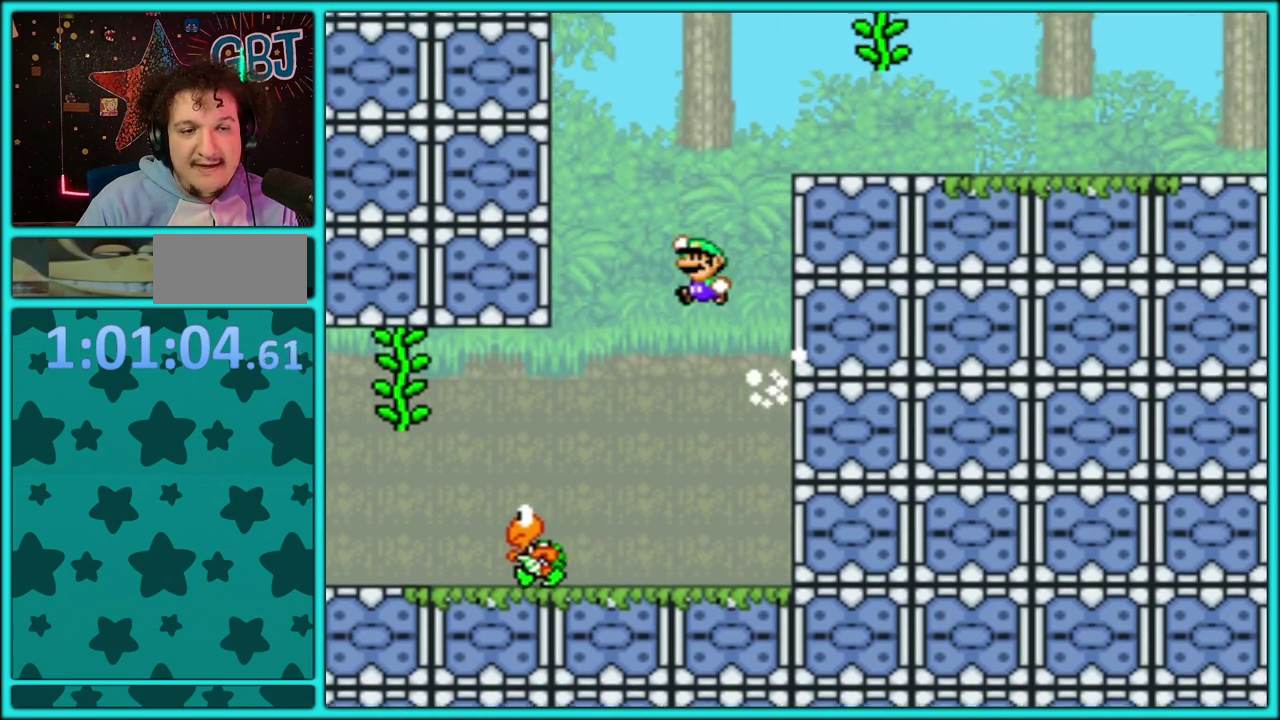
Gameplay with a controller (Nintendo layout); each line is a JSON object with the inputs held at the frame after it. "events" lists button and stick changes between this image and that frame as [ms after this image, input, new state], when the widget could be followed in between. Not read: L3 R3.
{"buttons": ["B", "Y", "DPAD_LEFT"], "events": [[300, "B", "up"], [367, "B", "down"]]}
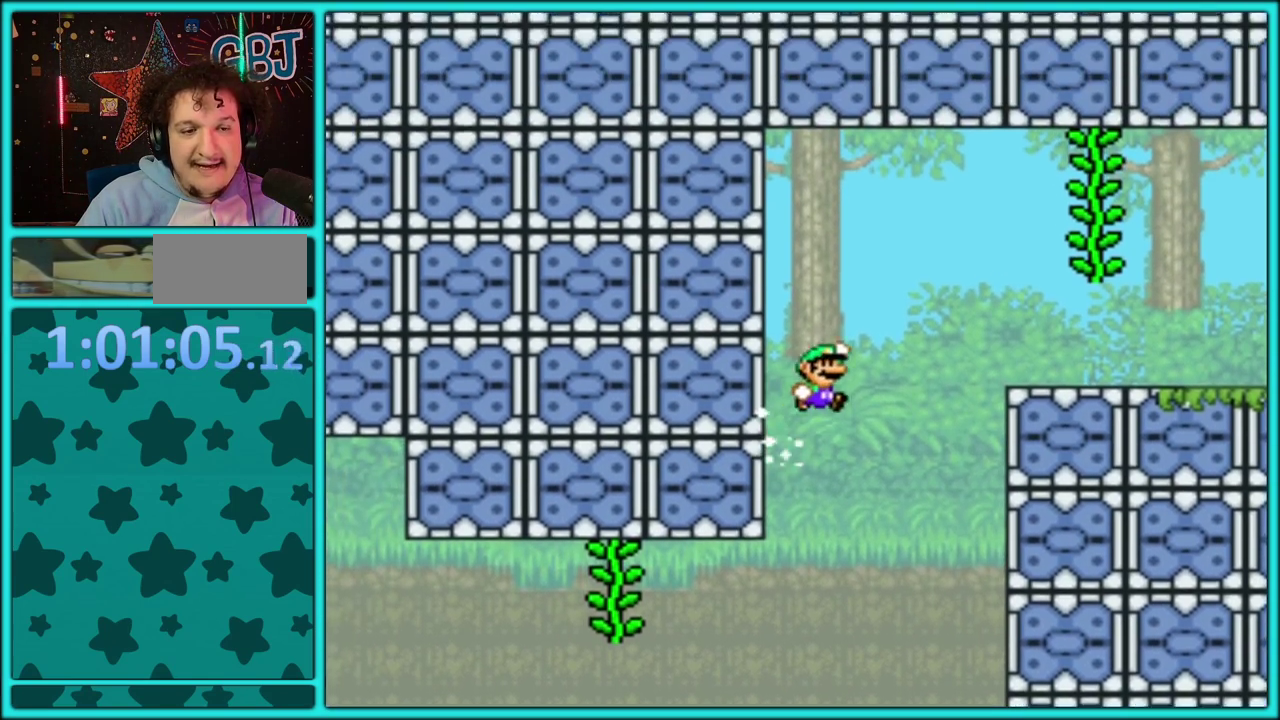
{"buttons": ["Y", "DPAD_RIGHT"], "events": [[83, "DPAD_LEFT", "up"], [100, "DPAD_RIGHT", "down"], [217, "B", "up"]]}
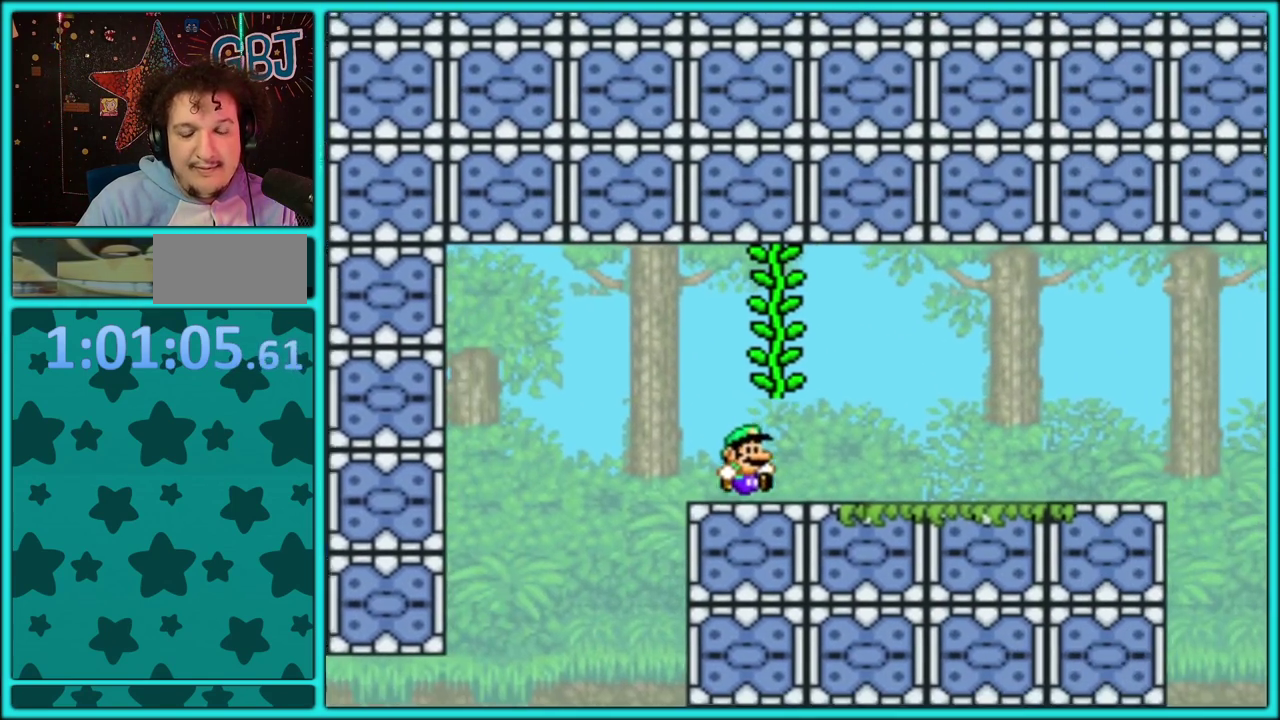
{"buttons": ["Y", "DPAD_RIGHT"], "events": []}
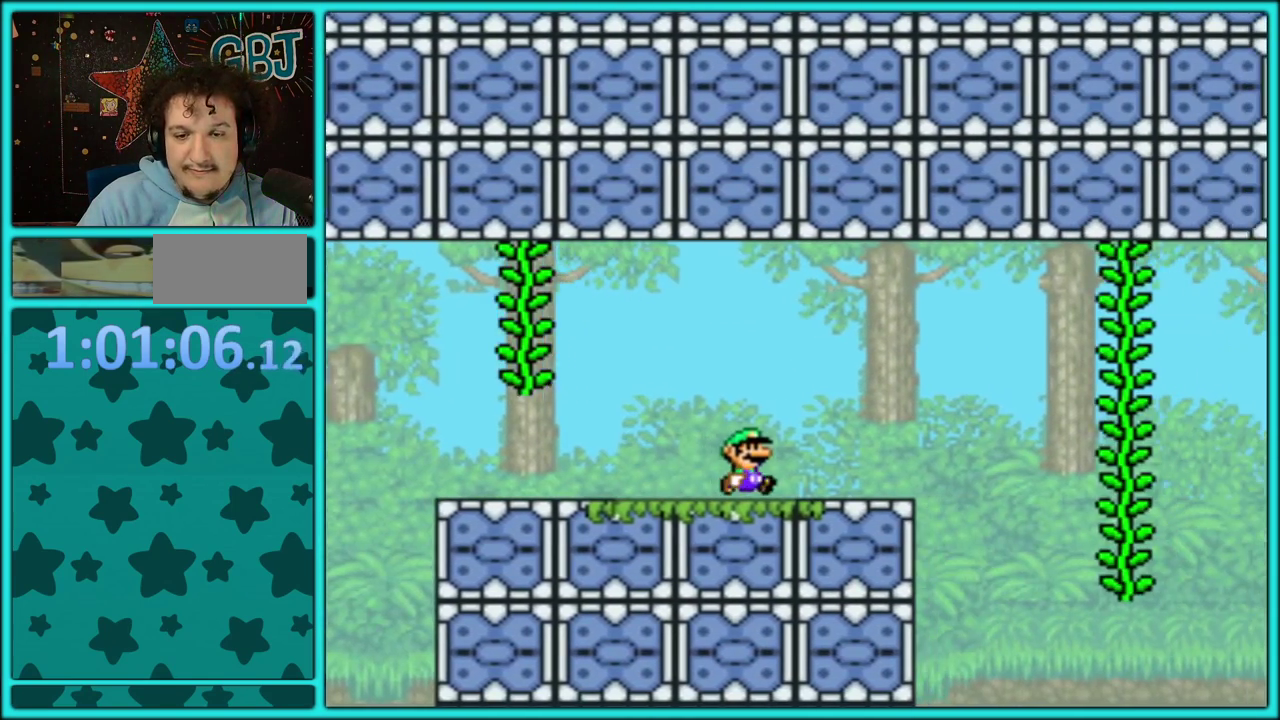
{"buttons": ["B", "Y", "DPAD_RIGHT"], "events": [[250, "B", "down"]]}
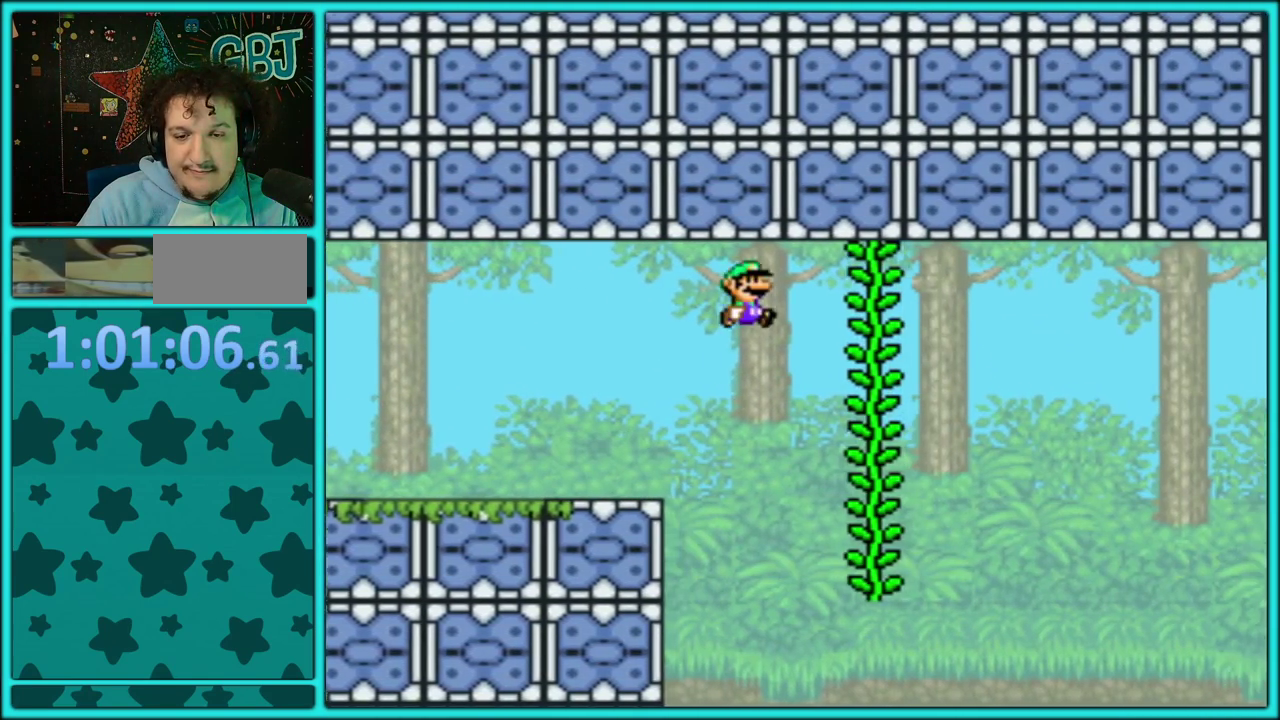
{"buttons": ["B", "Y", "DPAD_LEFT"], "events": [[267, "DPAD_RIGHT", "up"], [300, "DPAD_LEFT", "down"]]}
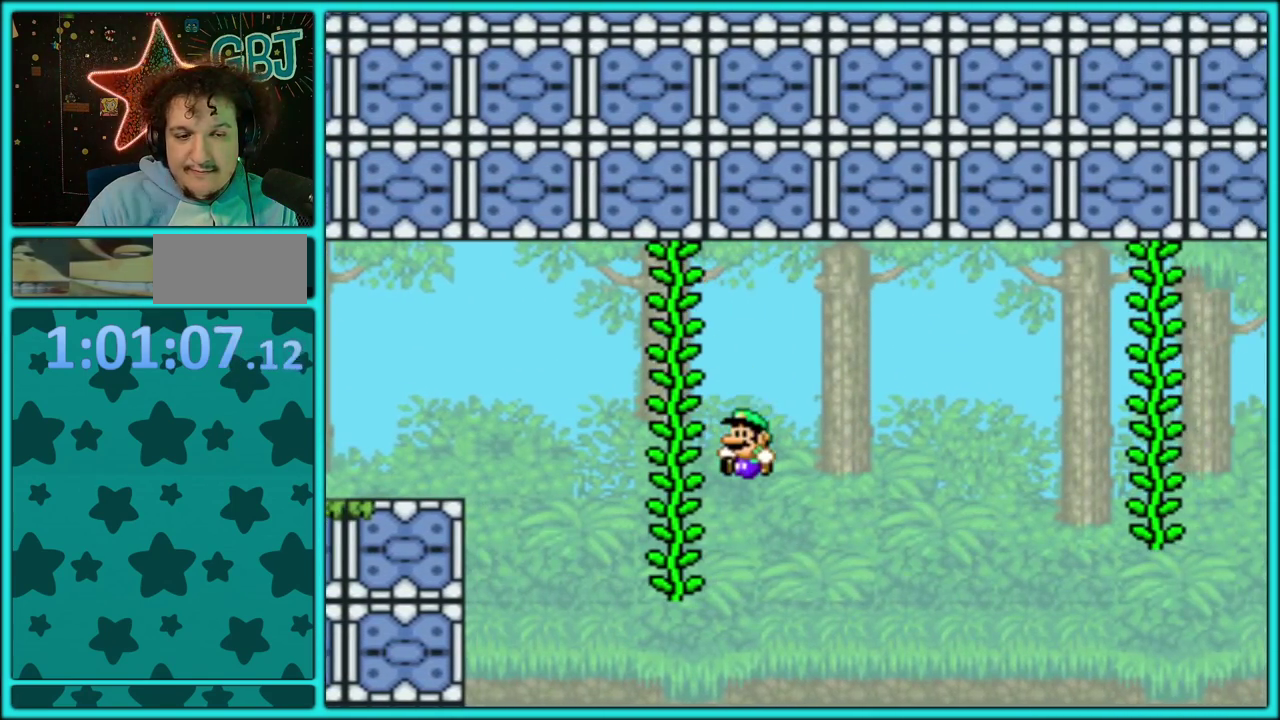
{"buttons": ["Y"], "events": [[117, "DPAD_UP", "down"], [133, "DPAD_LEFT", "up"], [167, "B", "up"], [300, "DPAD_UP", "up"]]}
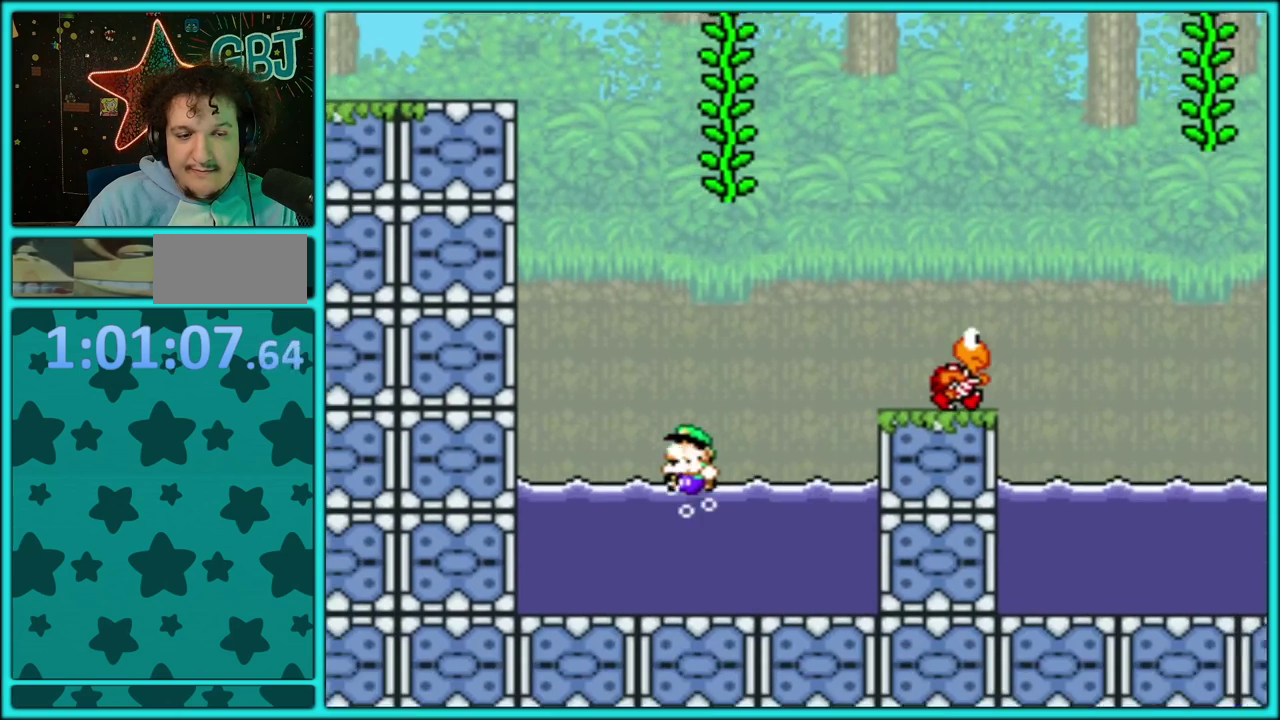
{"buttons": ["B", "Y", "DPAD_UP", "DPAD_RIGHT"], "events": [[133, "B", "down"], [133, "DPAD_RIGHT", "down"], [150, "DPAD_UP", "down"], [233, "B", "up"], [300, "B", "down"]]}
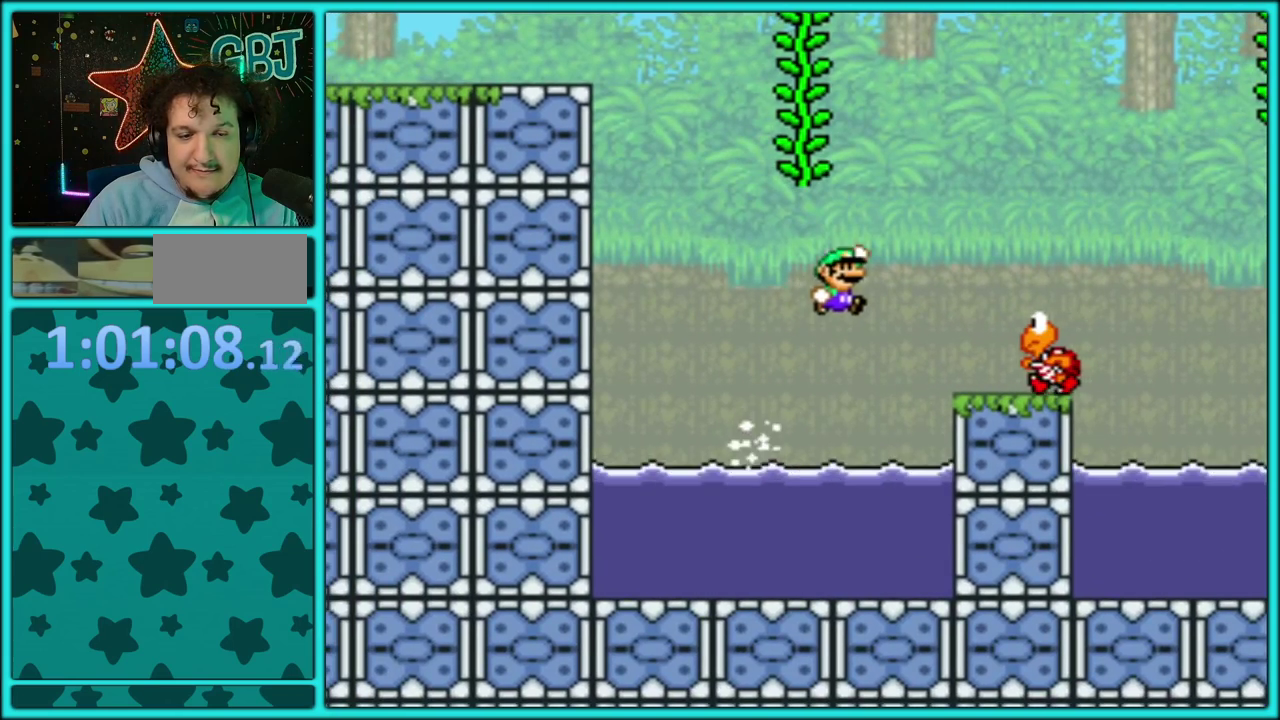
{"buttons": ["Y", "DPAD_LEFT"], "events": [[83, "DPAD_UP", "up"], [117, "DPAD_LEFT", "down"], [117, "DPAD_RIGHT", "up"], [383, "B", "up"]]}
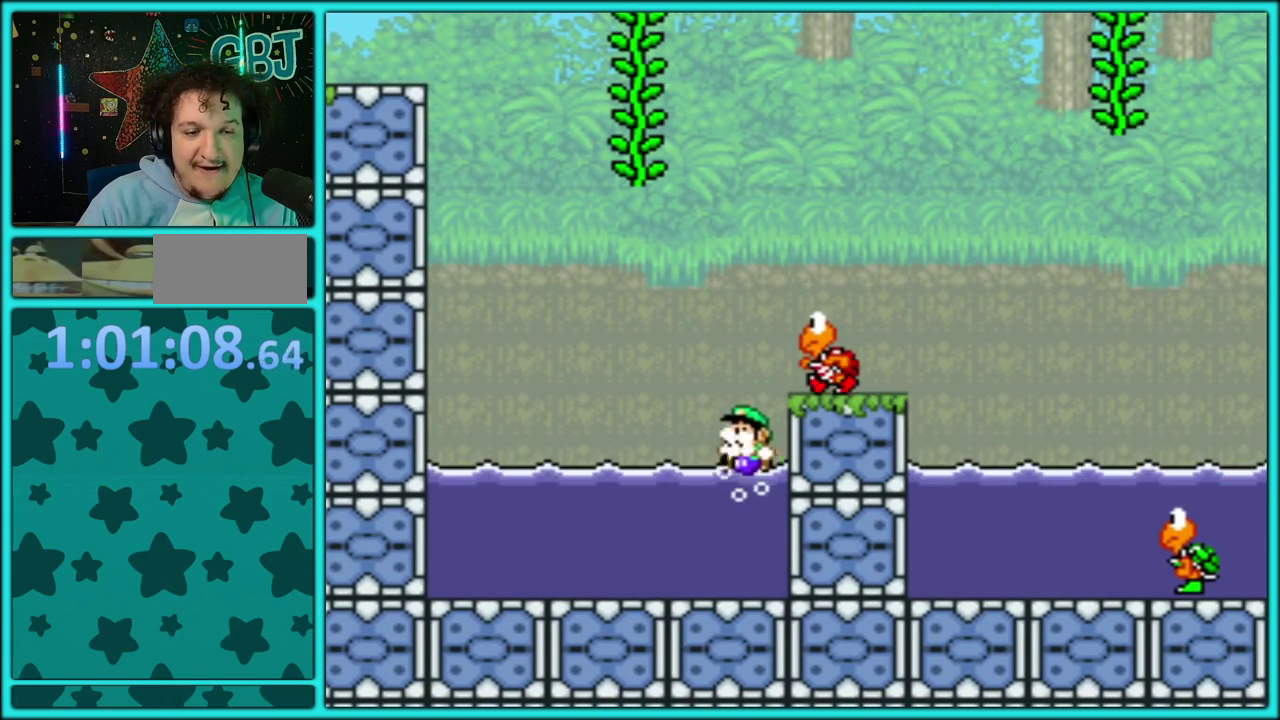
{"buttons": ["B", "Y", "DPAD_RIGHT"], "events": [[83, "B", "down"], [83, "DPAD_UP", "down"], [117, "DPAD_LEFT", "up"], [150, "DPAD_RIGHT", "down"], [350, "DPAD_UP", "up"]]}
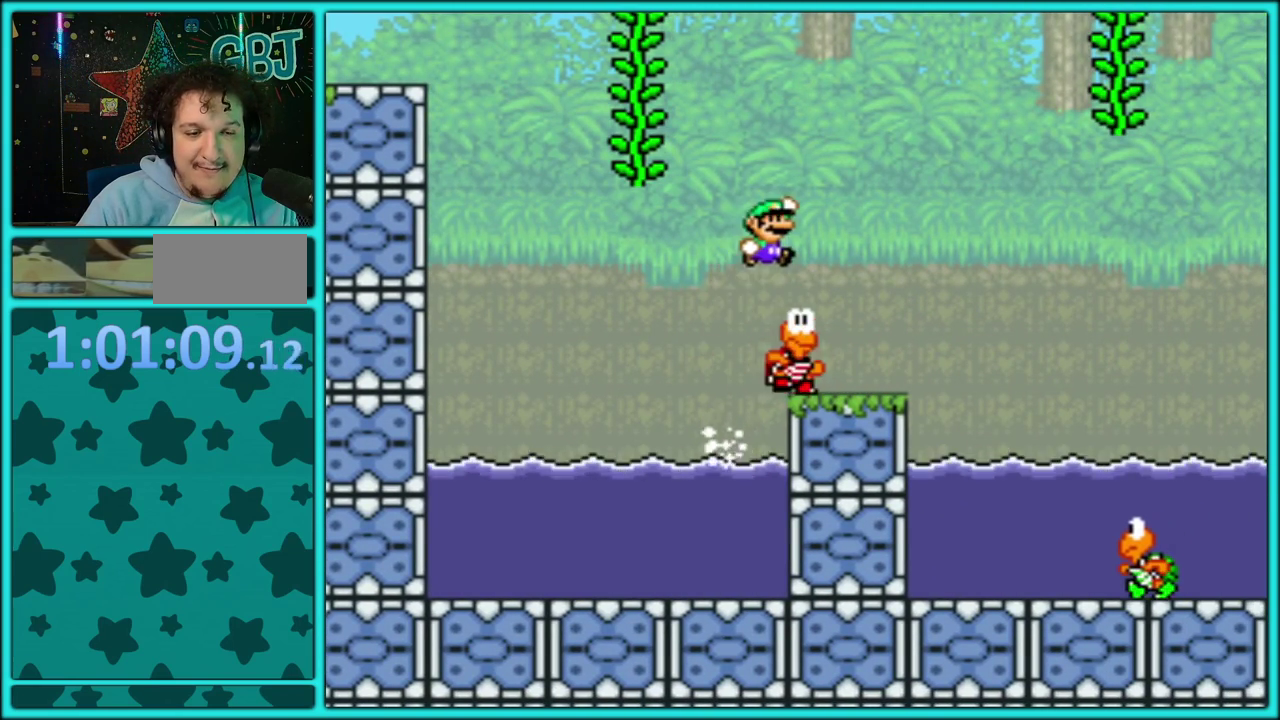
{"buttons": ["B", "Y", "DPAD_RIGHT"], "events": [[150, "B", "up"], [200, "DPAD_RIGHT", "up"], [217, "DPAD_LEFT", "down"], [333, "DPAD_LEFT", "up"], [333, "DPAD_RIGHT", "down"], [400, "B", "down"]]}
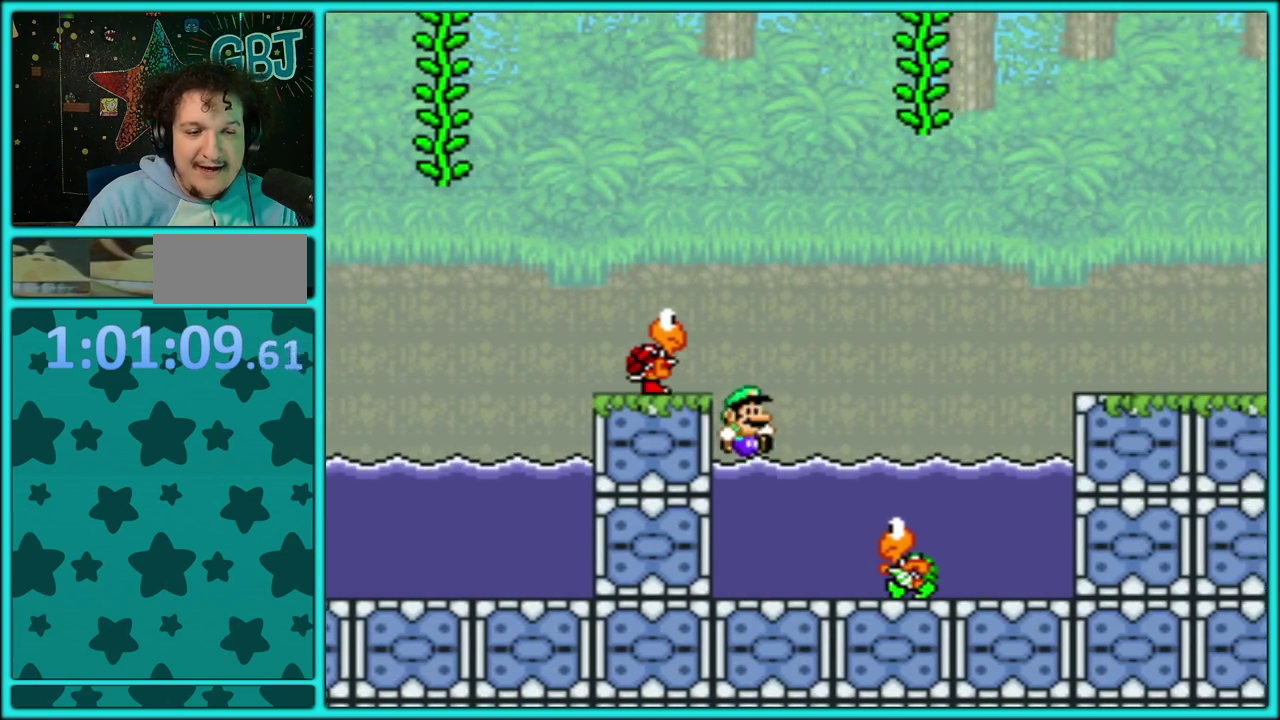
{"buttons": ["B", "Y", "DPAD_RIGHT"], "events": [[50, "B", "up"], [67, "DPAD_UP", "down"], [100, "B", "down"], [100, "DPAD_LEFT", "down"], [100, "DPAD_RIGHT", "up"], [217, "DPAD_LEFT", "up"], [233, "DPAD_RIGHT", "down"], [317, "DPAD_UP", "up"]]}
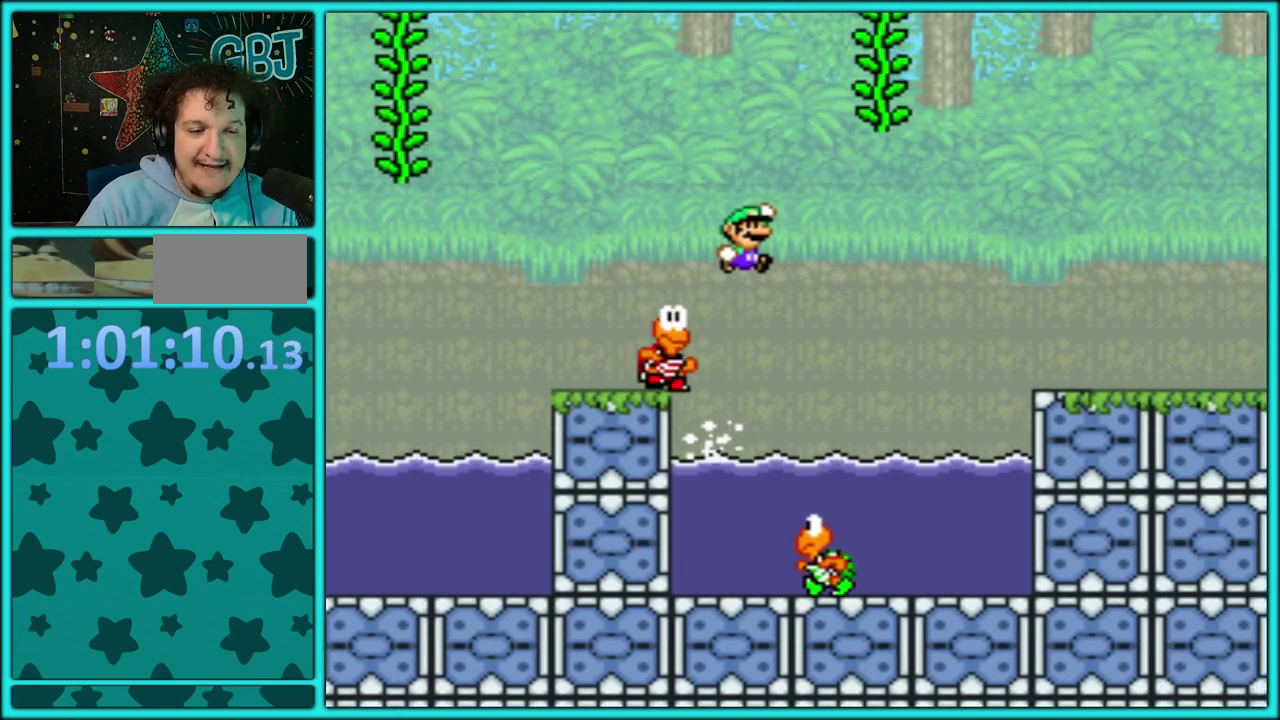
{"buttons": ["Y", "DPAD_UP", "DPAD_RIGHT"], "events": [[467, "DPAD_UP", "down"], [500, "B", "up"]]}
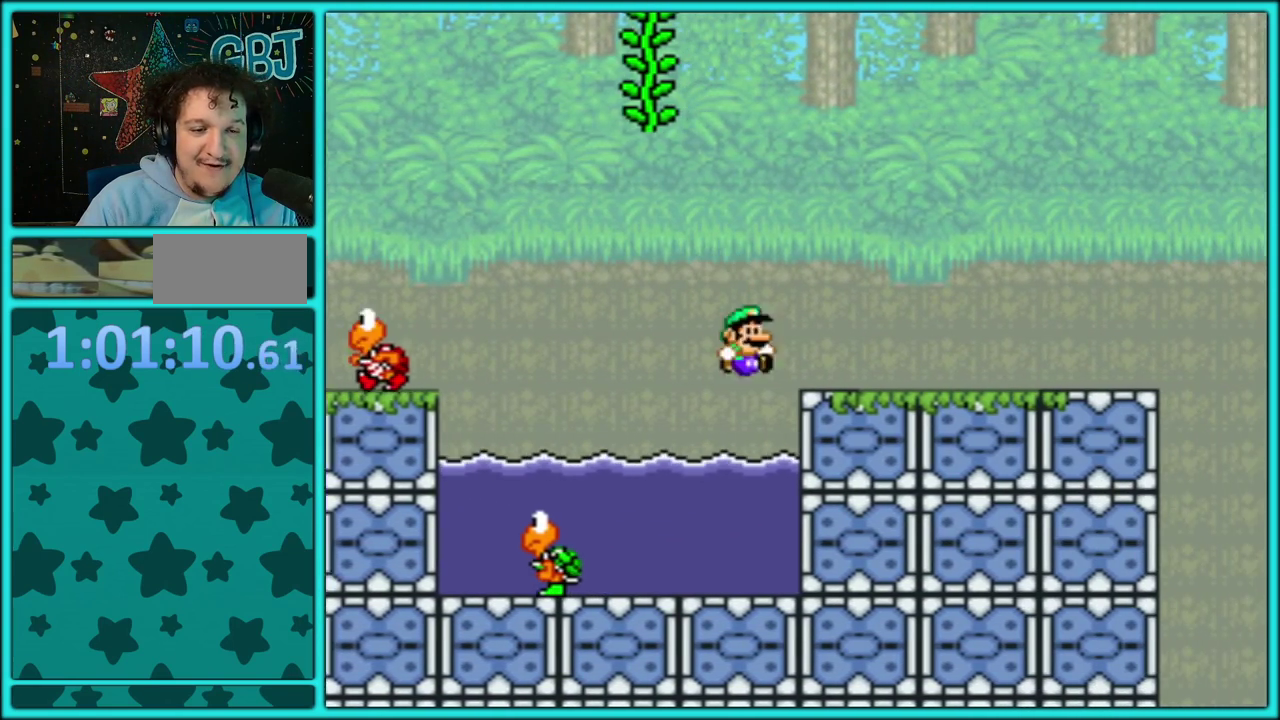
{"buttons": ["Y", "DPAD_RIGHT"], "events": [[33, "DPAD_LEFT", "down"], [33, "DPAD_RIGHT", "up"], [133, "B", "down"], [167, "DPAD_LEFT", "up"], [183, "Y", "up"], [200, "DPAD_RIGHT", "down"], [250, "Y", "down"], [367, "DPAD_UP", "up"], [467, "B", "up"]]}
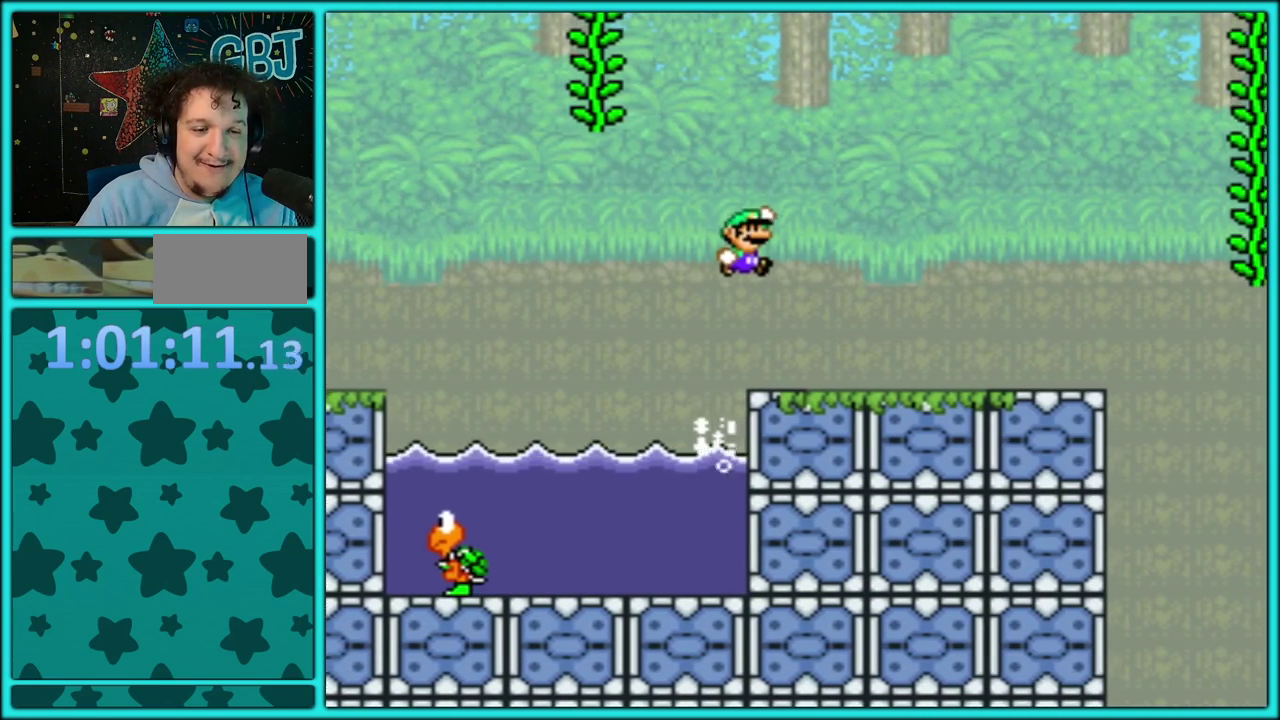
{"buttons": ["Y", "DPAD_RIGHT"], "events": [[167, "DPAD_RIGHT", "up"], [283, "DPAD_RIGHT", "down"]]}
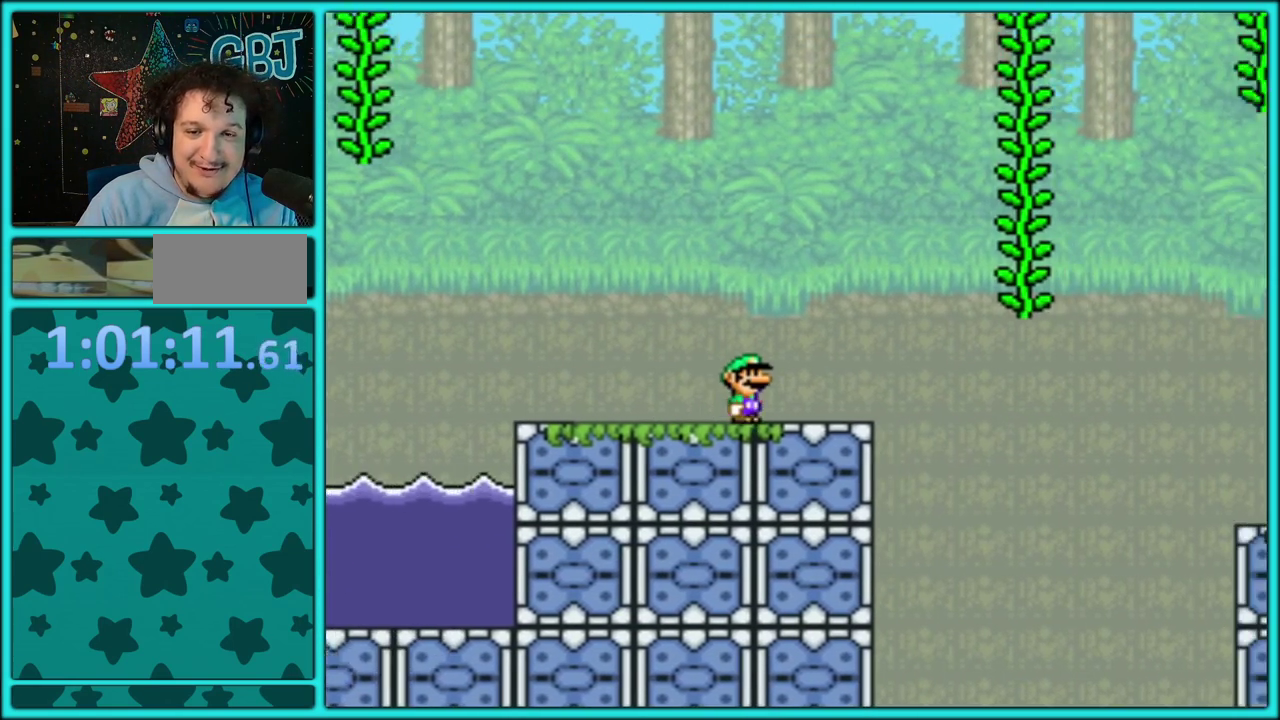
{"buttons": ["B", "Y", "DPAD_RIGHT"], "events": [[133, "B", "down"]]}
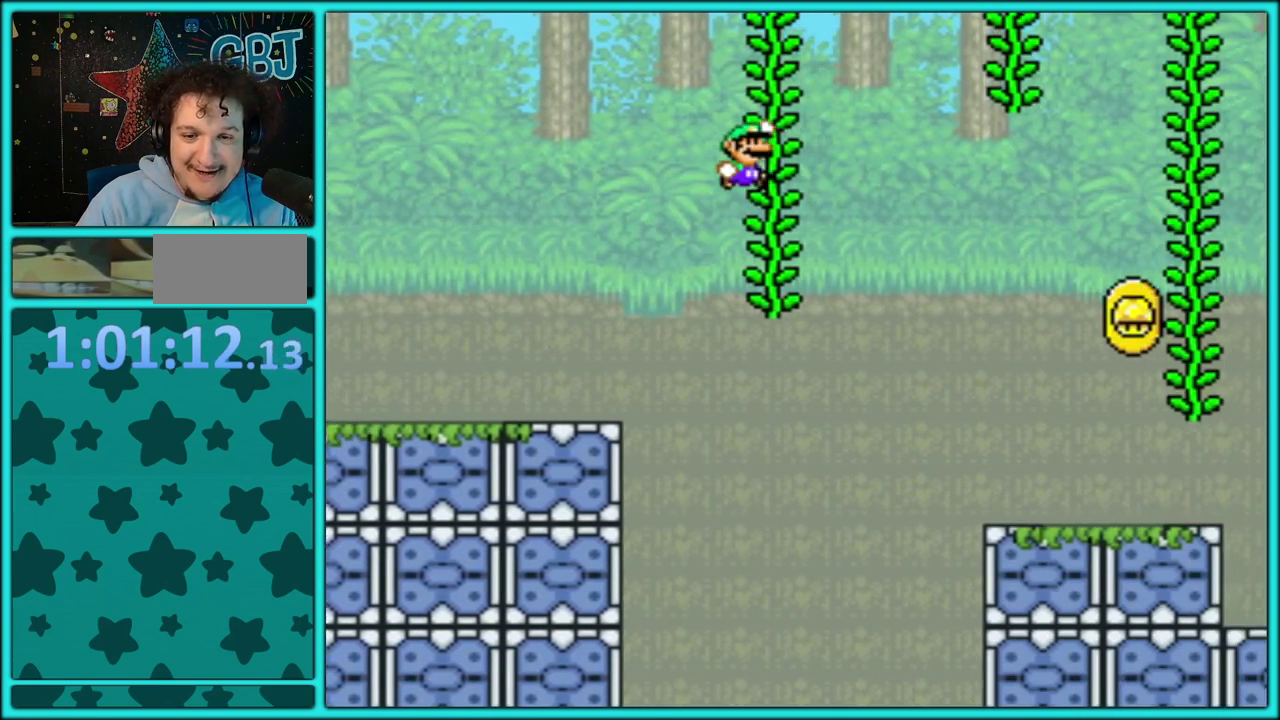
{"buttons": ["B", "Y", "DPAD_RIGHT"], "events": []}
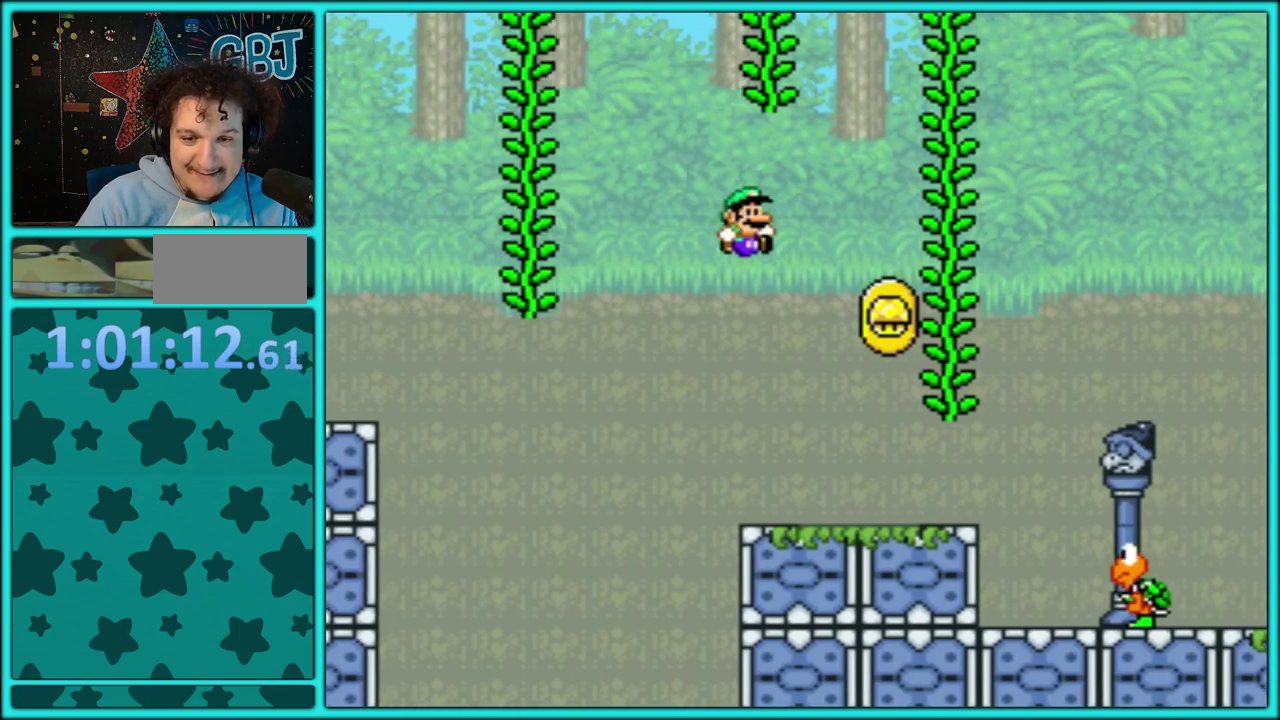
{"buttons": ["B", "Y", "DPAD_RIGHT"], "events": [[233, "B", "up"], [400, "B", "down"]]}
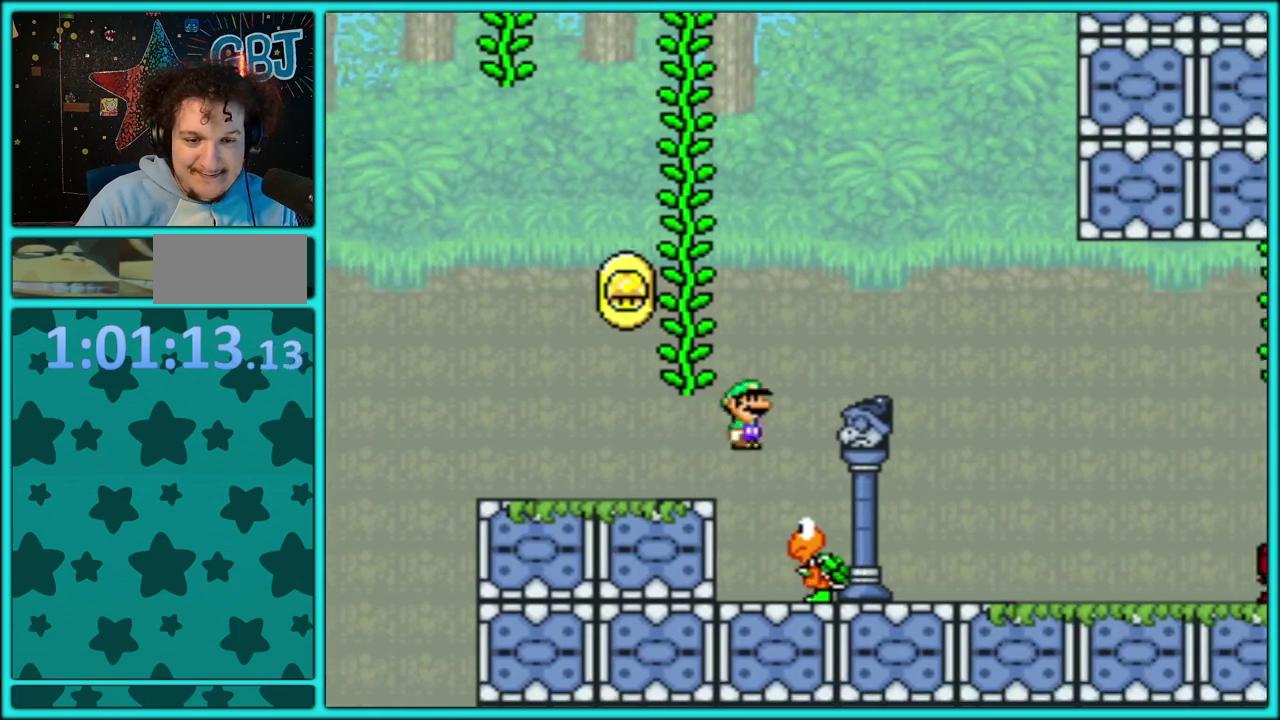
{"buttons": ["Y", "DPAD_LEFT"], "events": [[133, "B", "up"], [483, "DPAD_RIGHT", "up"], [500, "DPAD_LEFT", "down"]]}
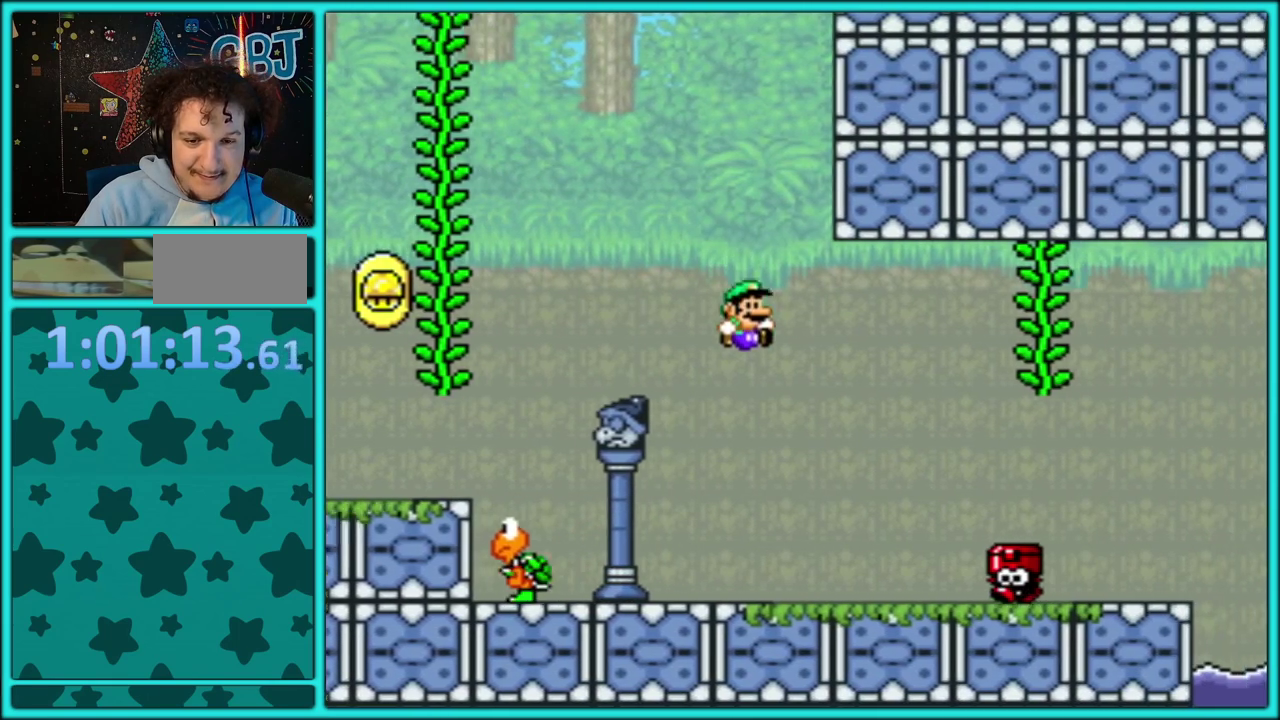
{"buttons": ["B", "Y", "DPAD_RIGHT"], "events": [[200, "DPAD_LEFT", "up"], [267, "DPAD_RIGHT", "down"], [350, "B", "down"]]}
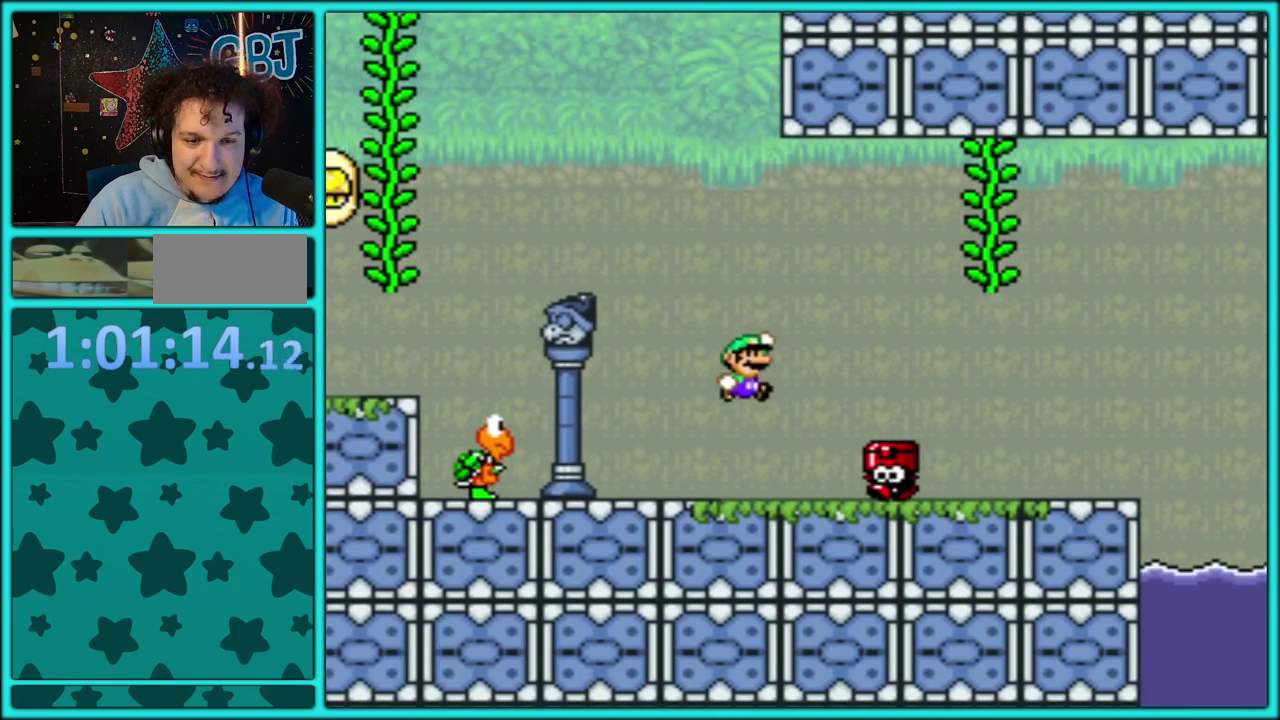
{"buttons": ["B", "Y", "DPAD_RIGHT"], "events": []}
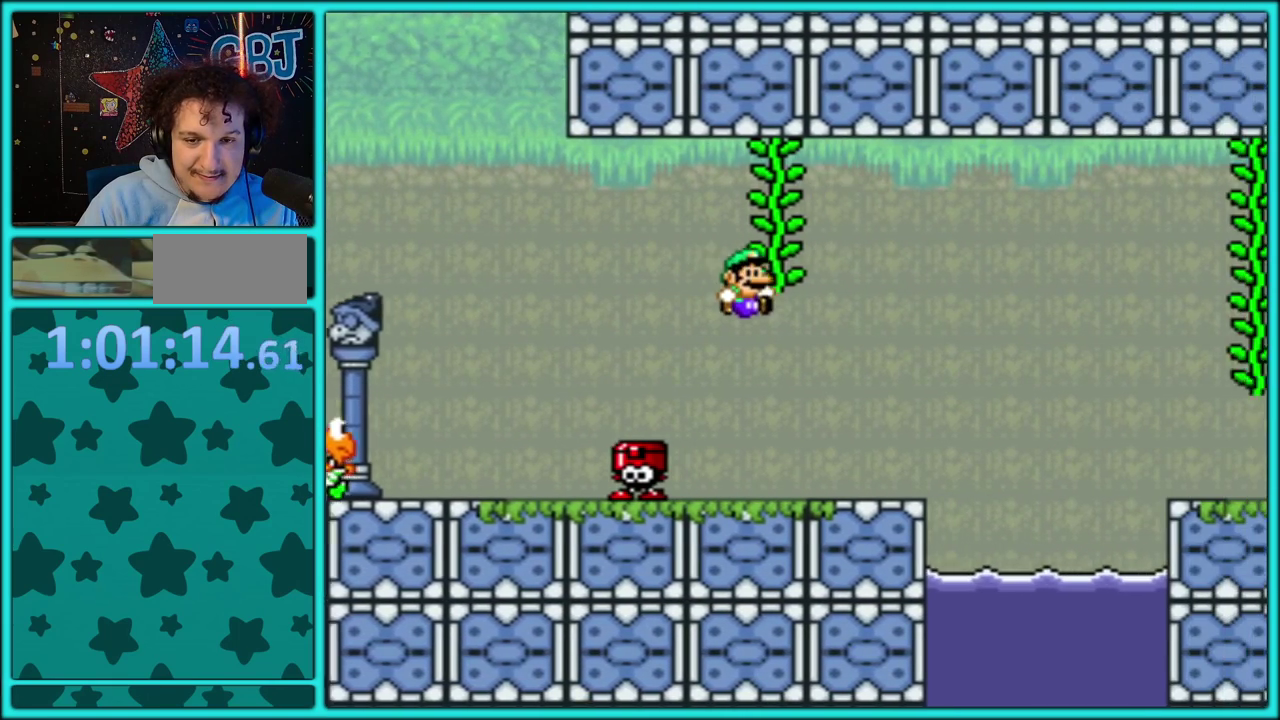
{"buttons": ["B", "Y", "DPAD_RIGHT"], "events": [[150, "B", "up"], [267, "B", "down"]]}
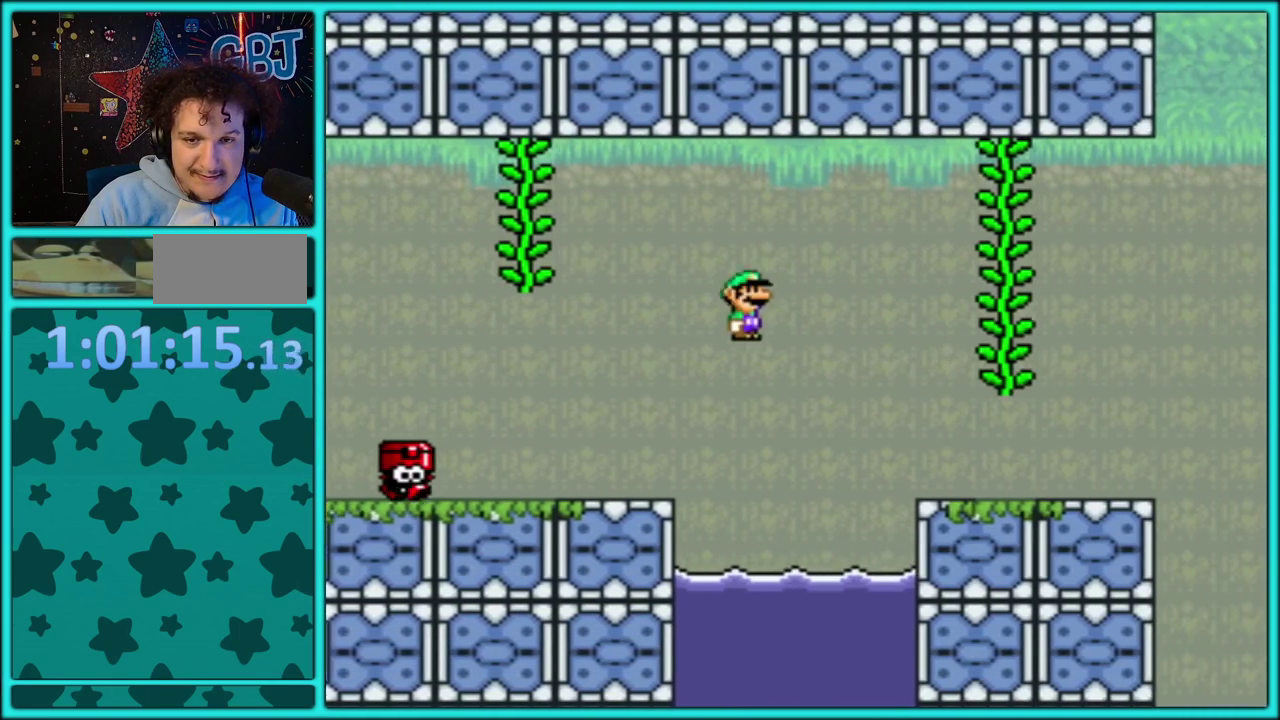
{"buttons": ["Y", "DPAD_RIGHT"], "events": [[17, "B", "up"]]}
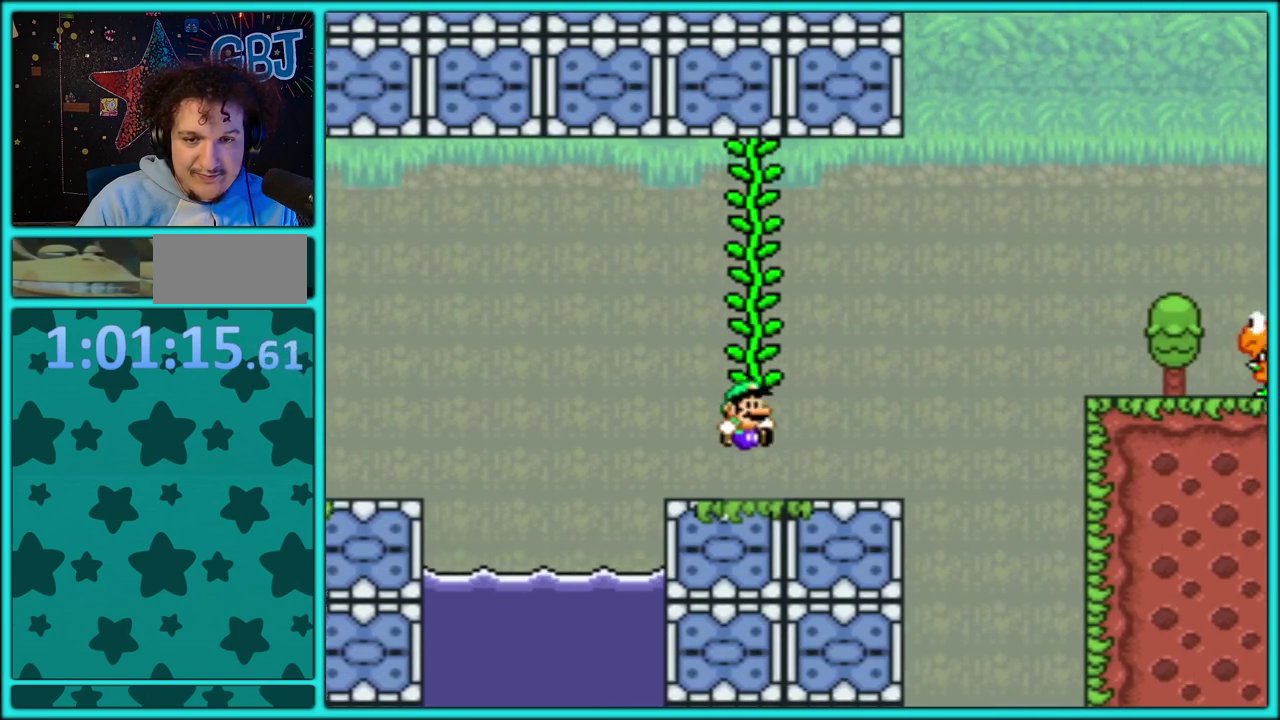
{"buttons": ["Y", "DPAD_RIGHT"], "events": [[167, "B", "down"], [467, "B", "up"]]}
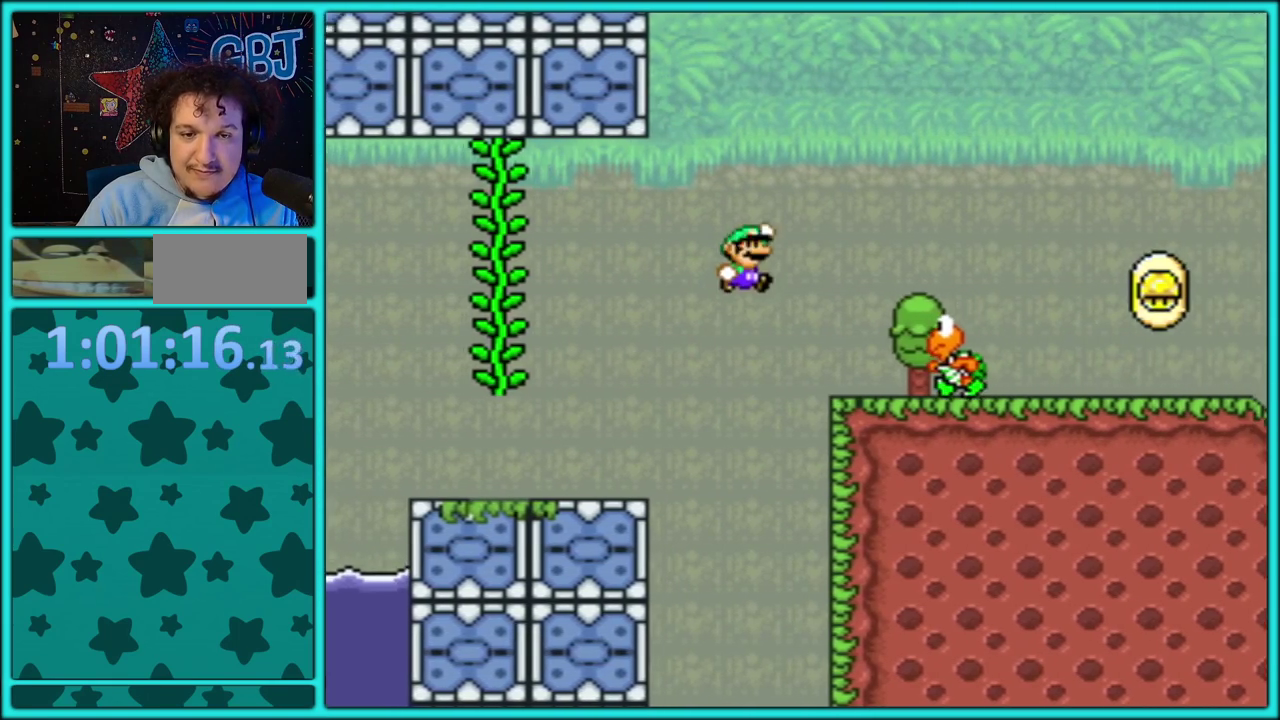
{"buttons": ["Y", "DPAD_LEFT"], "events": [[100, "B", "down"], [217, "B", "up"], [283, "DPAD_RIGHT", "up"], [300, "DPAD_LEFT", "down"]]}
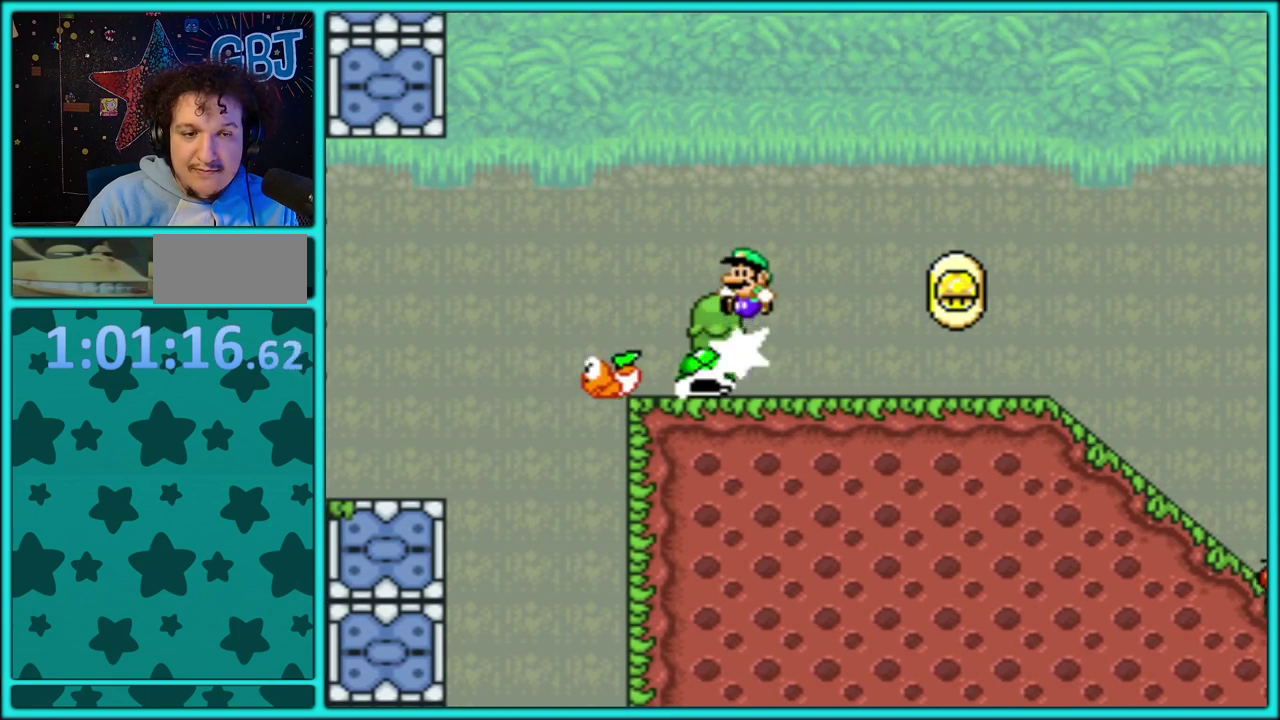
{"buttons": ["Y", "DPAD_RIGHT"], "events": [[33, "DPAD_LEFT", "up"], [100, "DPAD_RIGHT", "down"]]}